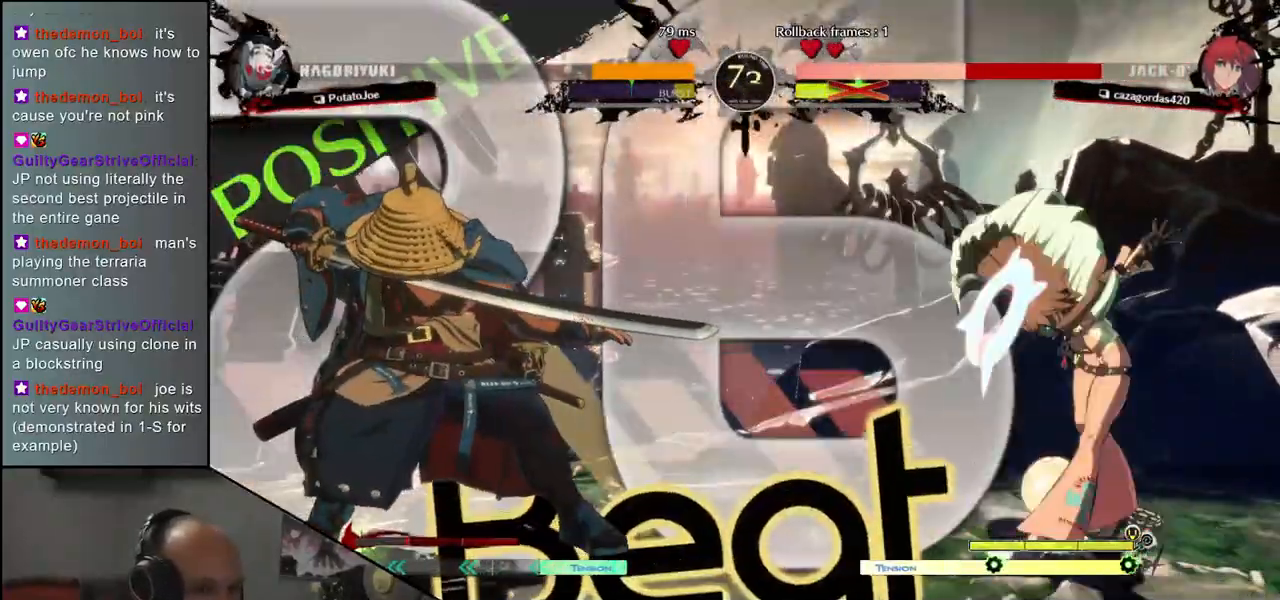
Gameplay with a controller (arcade stick); each line is a JSON object with the inputs held at the frame after it. "events" lists button and stick changes between this image and that frame as [ms after this image, input, new state], when the widget could be followed in between. Not read: L3 R3 other_buttons.
{"buttons": [], "left_stick": "center", "events": [[67, "left_stick", "left"], [133, "left_stick", "down"], [183, "left_stick", "right"], [200, "R1", "down"], [283, "R1", "up"], [283, "left_stick", "left"], [383, "left_stick", "right"], [400, "CROSS", "down"], [483, "CROSS", "up"], [483, "left_stick", "center"]]}
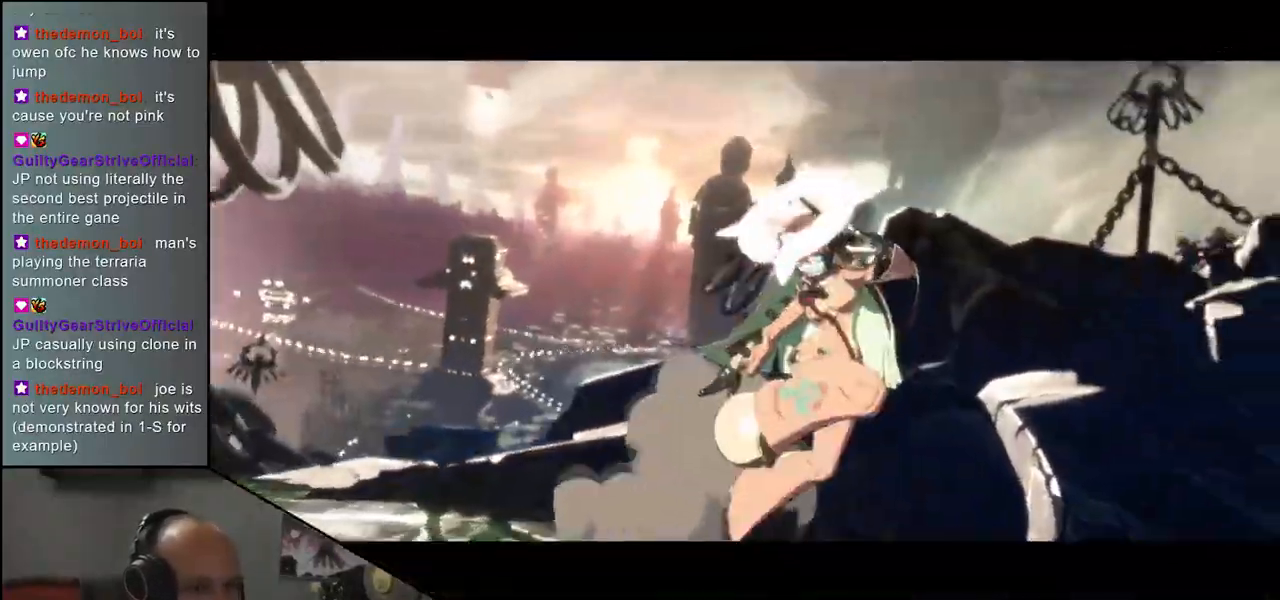
{"buttons": [], "left_stick": "center", "events": []}
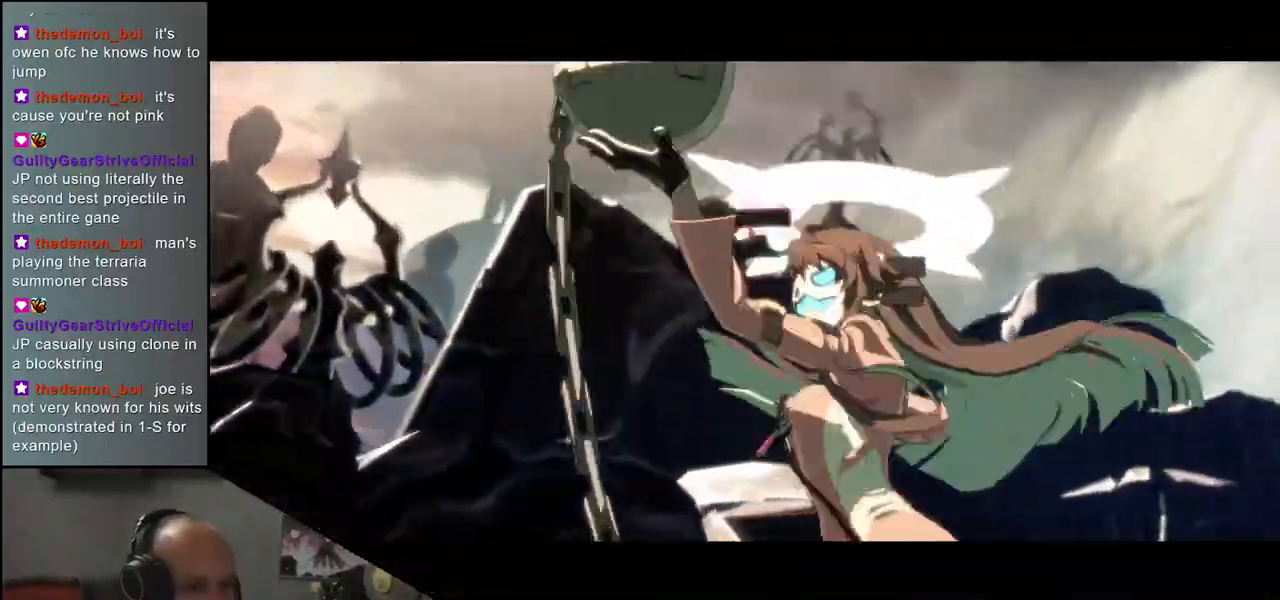
{"buttons": [], "left_stick": "left", "events": [[383, "left_stick", "left"]]}
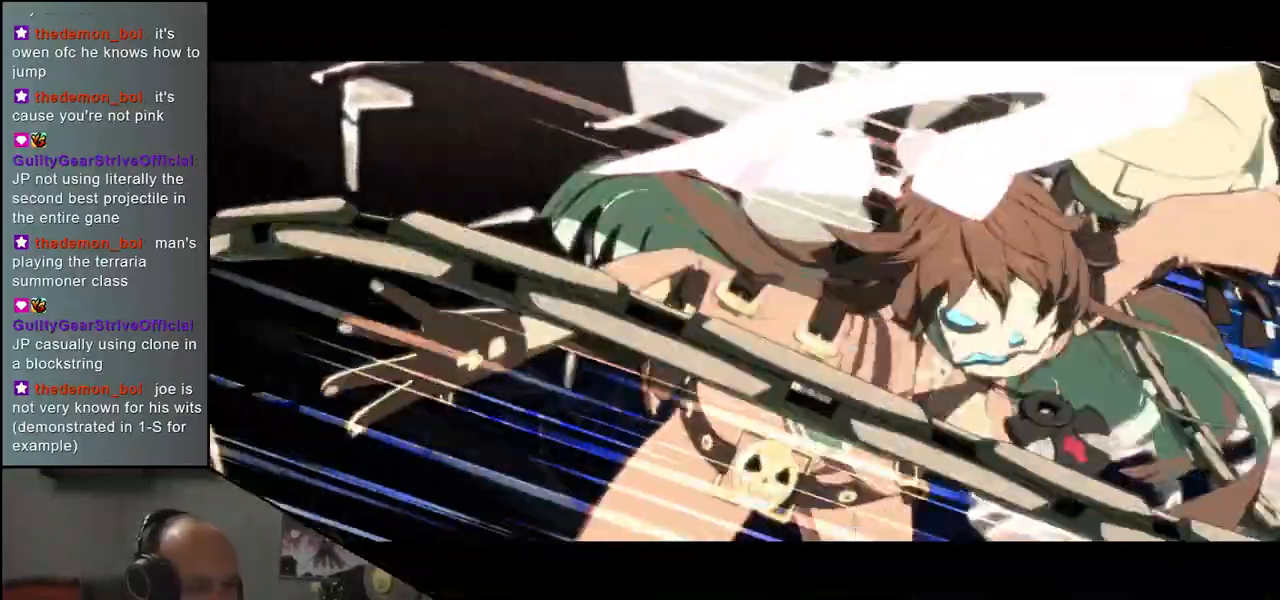
{"buttons": [], "left_stick": "left", "events": []}
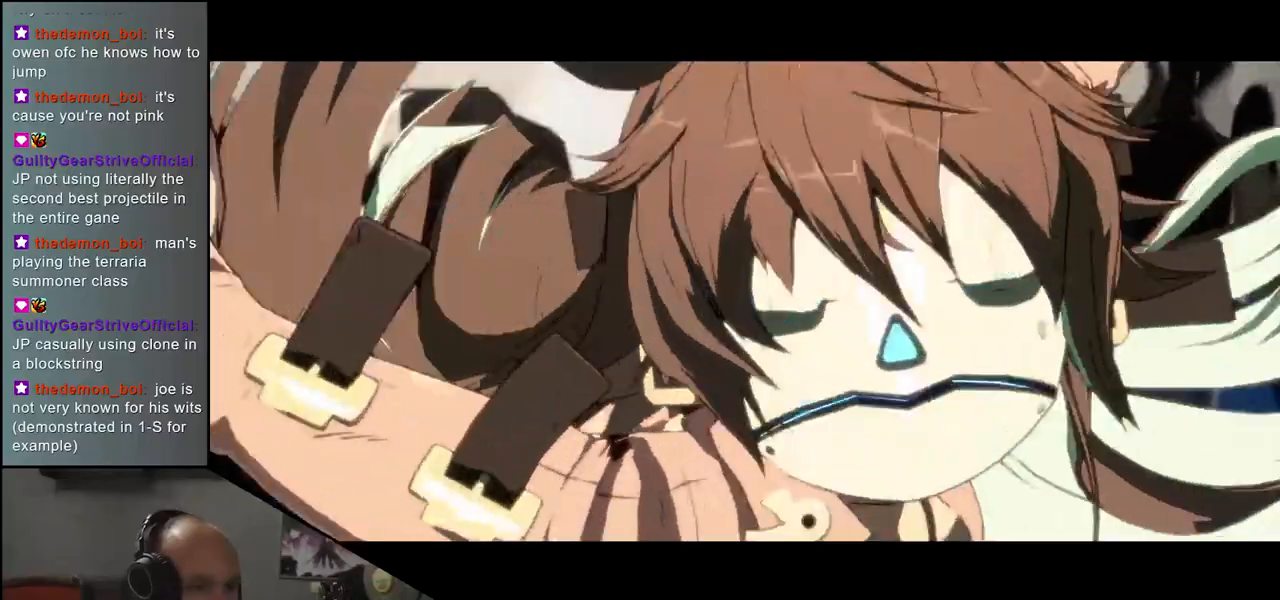
{"buttons": [], "left_stick": "up-left", "events": [[317, "left_stick", "up-left"]]}
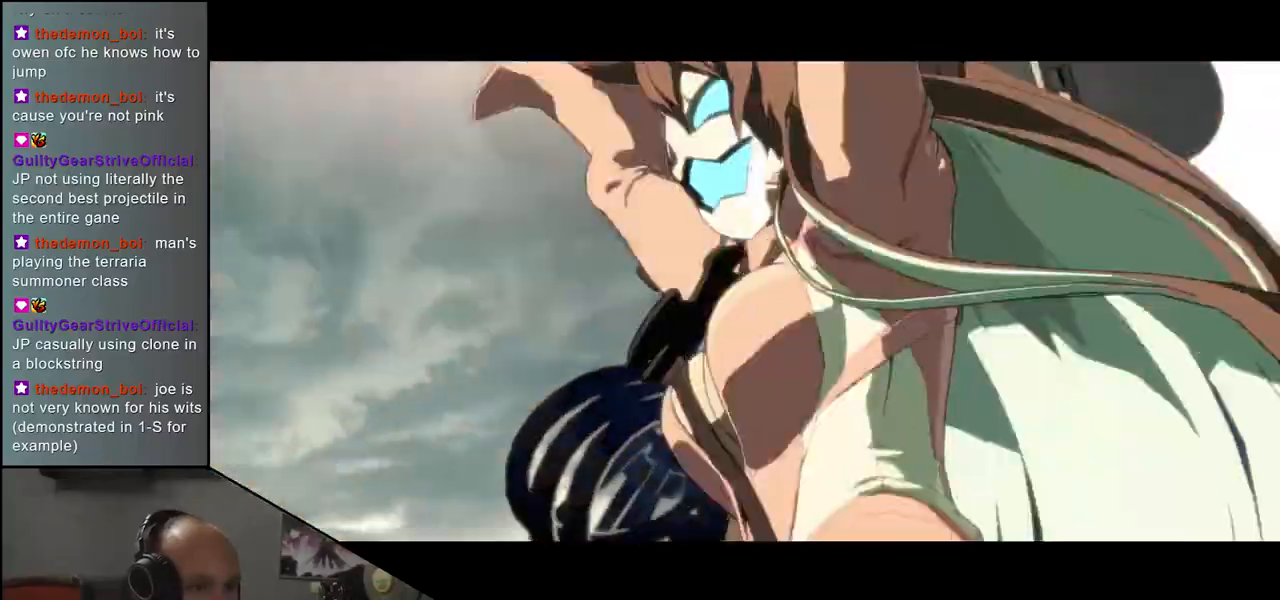
{"buttons": [], "left_stick": "up-left", "events": []}
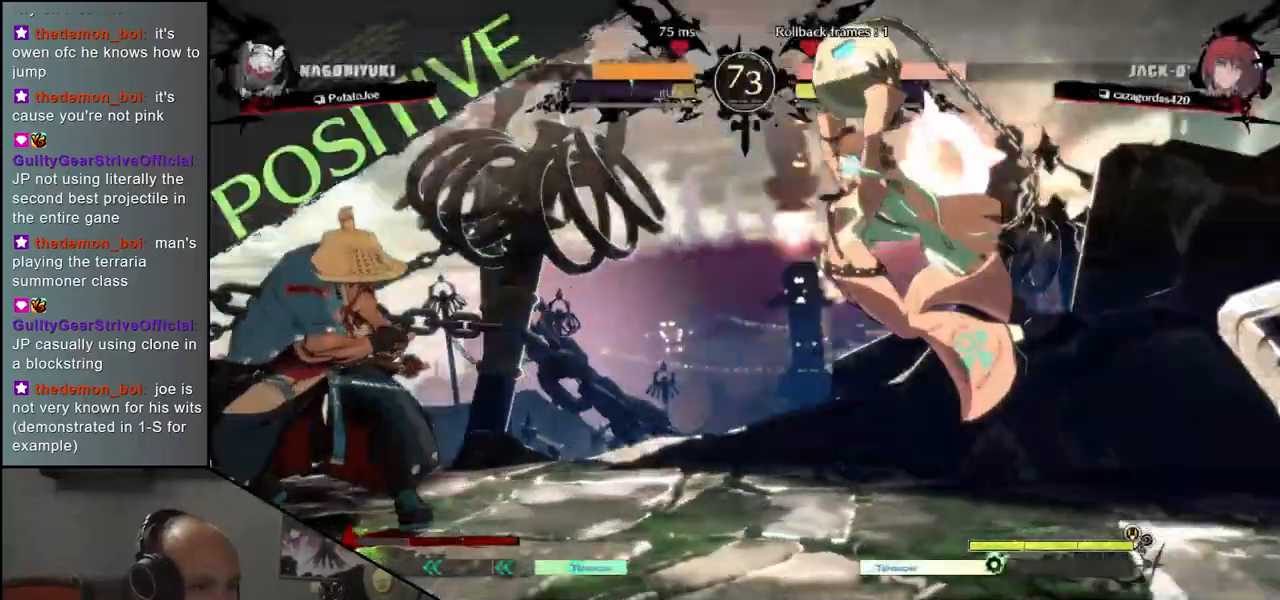
{"buttons": [], "left_stick": "up-left", "events": []}
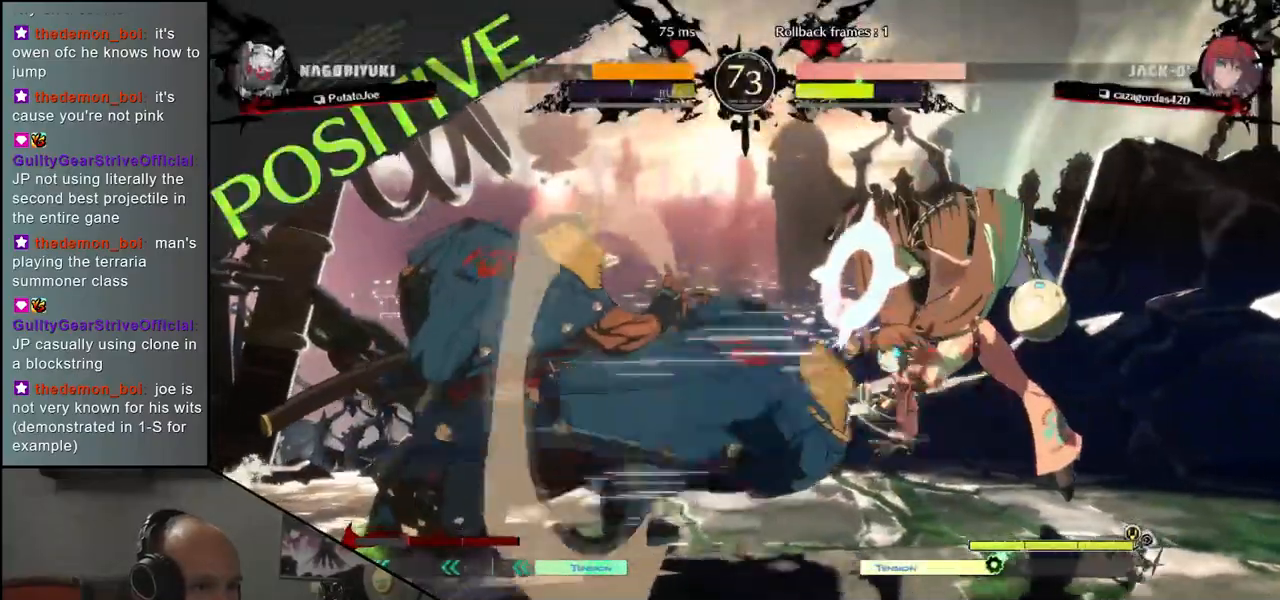
{"buttons": [], "left_stick": "center", "events": [[300, "left_stick", "center"], [367, "R1", "down"], [450, "R1", "up"]]}
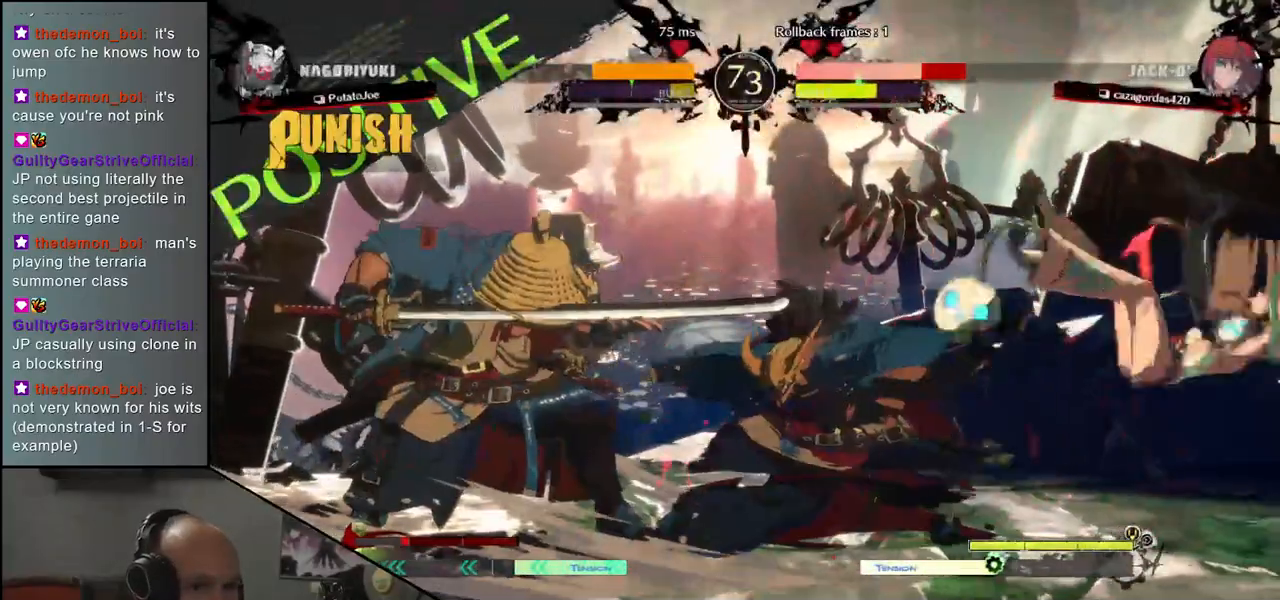
{"buttons": [], "left_stick": "center", "events": [[33, "R1", "down"], [117, "R1", "up"]]}
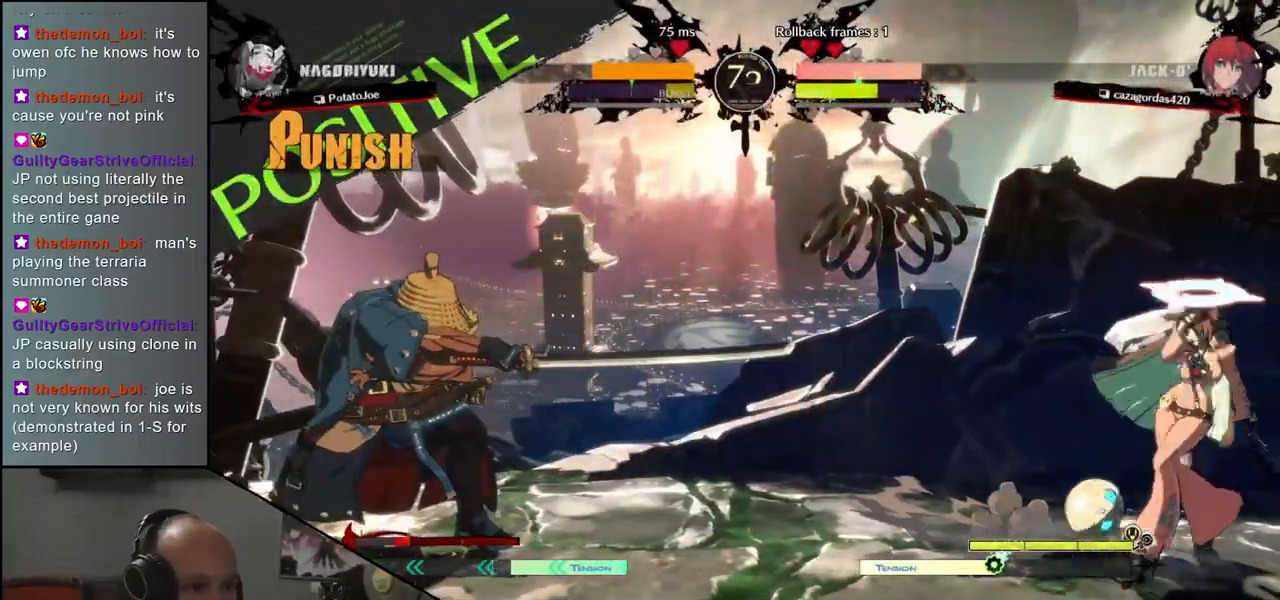
{"buttons": [], "left_stick": "center", "events": [[117, "left_stick", "left"], [300, "left_stick", "right"], [383, "left_stick", "up"], [500, "left_stick", "center"]]}
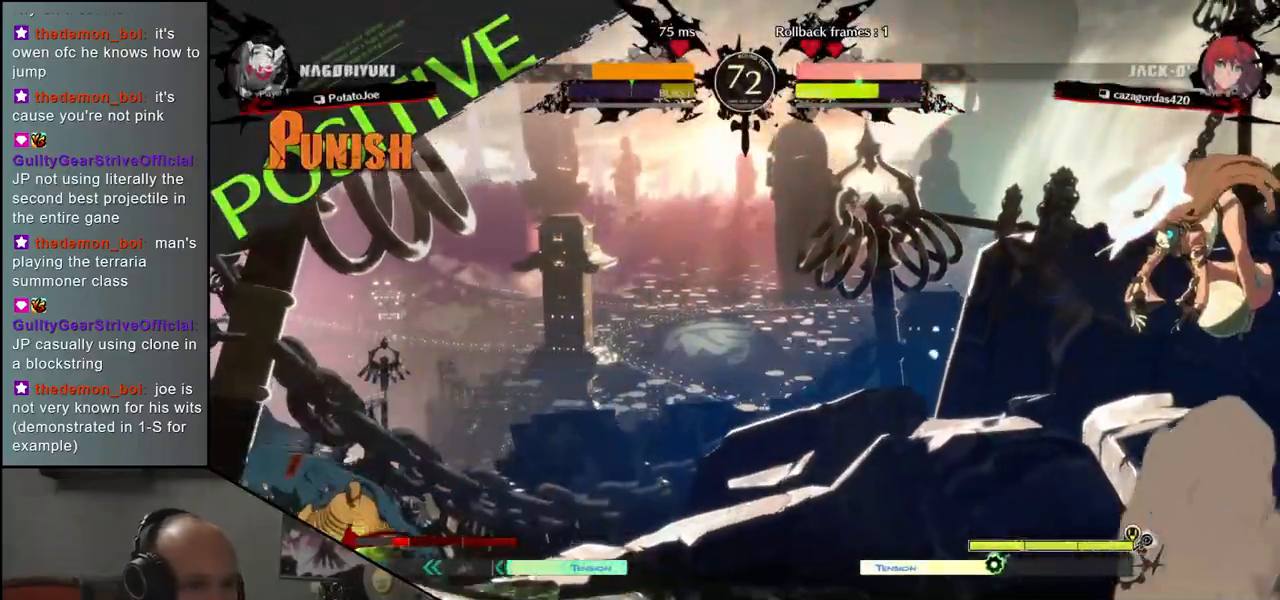
{"buttons": [], "left_stick": "center", "events": [[267, "R1", "down"], [350, "R1", "up"]]}
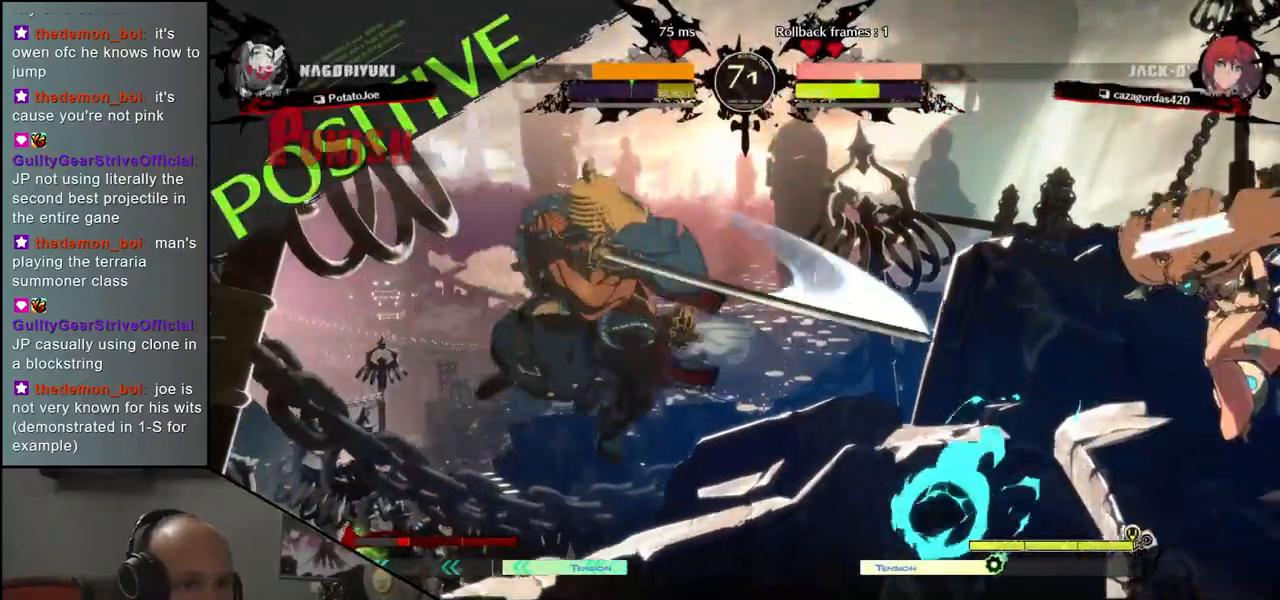
{"buttons": [], "left_stick": "left", "events": [[83, "left_stick", "left"]]}
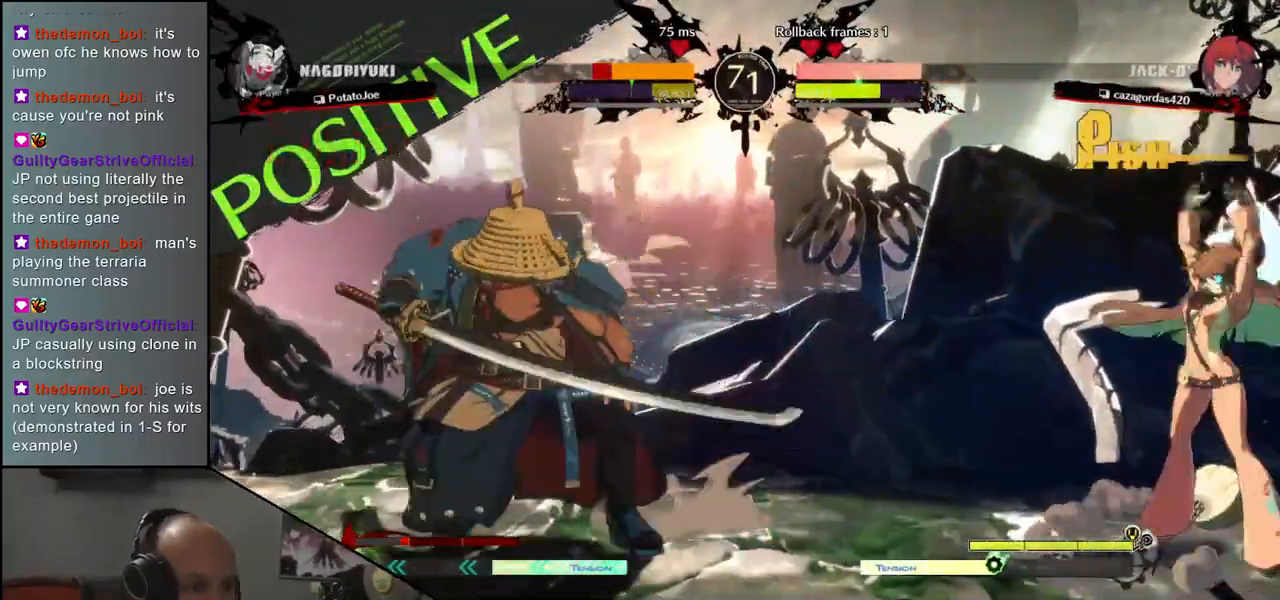
{"buttons": [], "left_stick": "left", "events": [[300, "left_stick", "right"], [417, "left_stick", "left"]]}
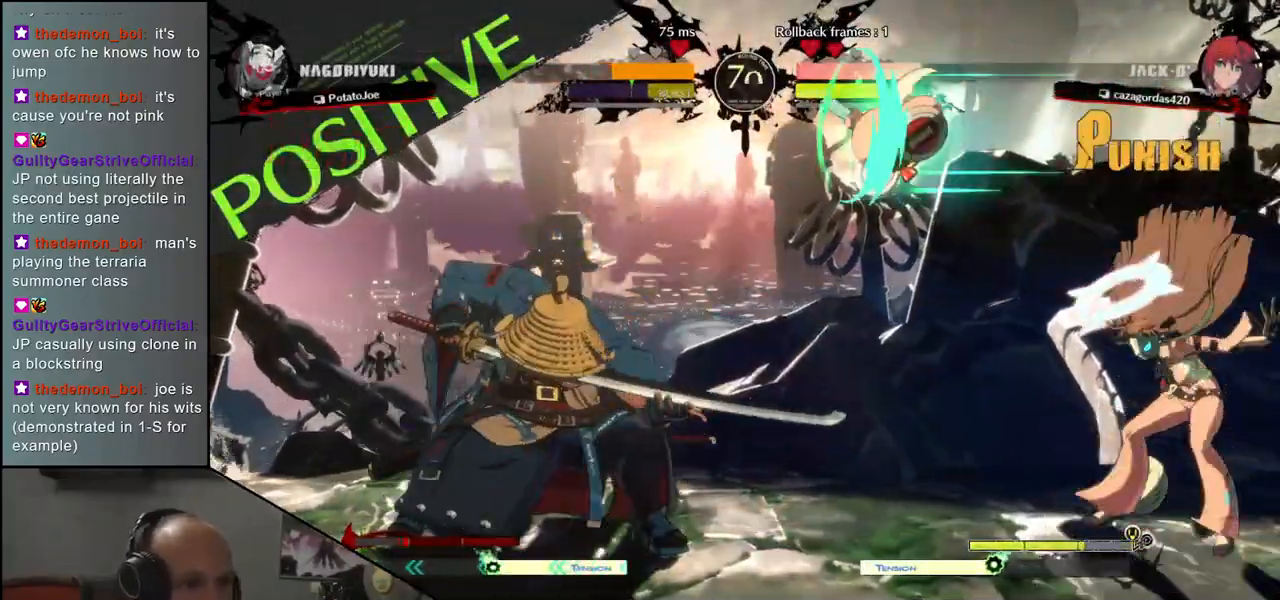
{"buttons": [], "left_stick": "left", "events": [[33, "left_stick", "center"], [217, "left_stick", "left"]]}
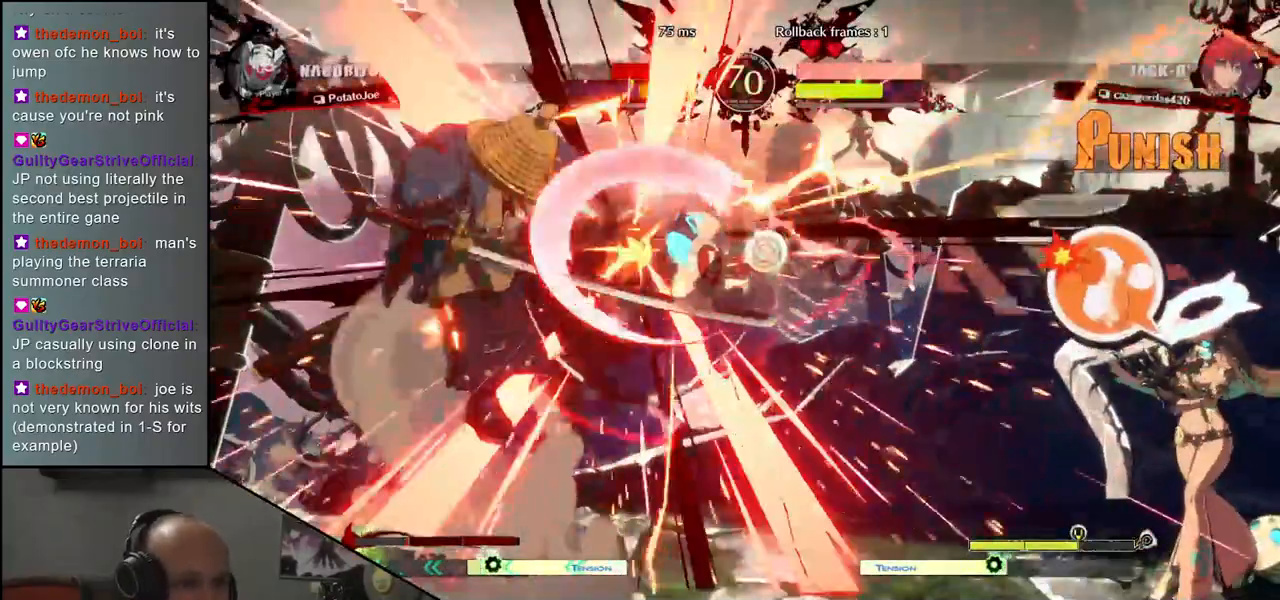
{"buttons": [], "left_stick": "left", "events": []}
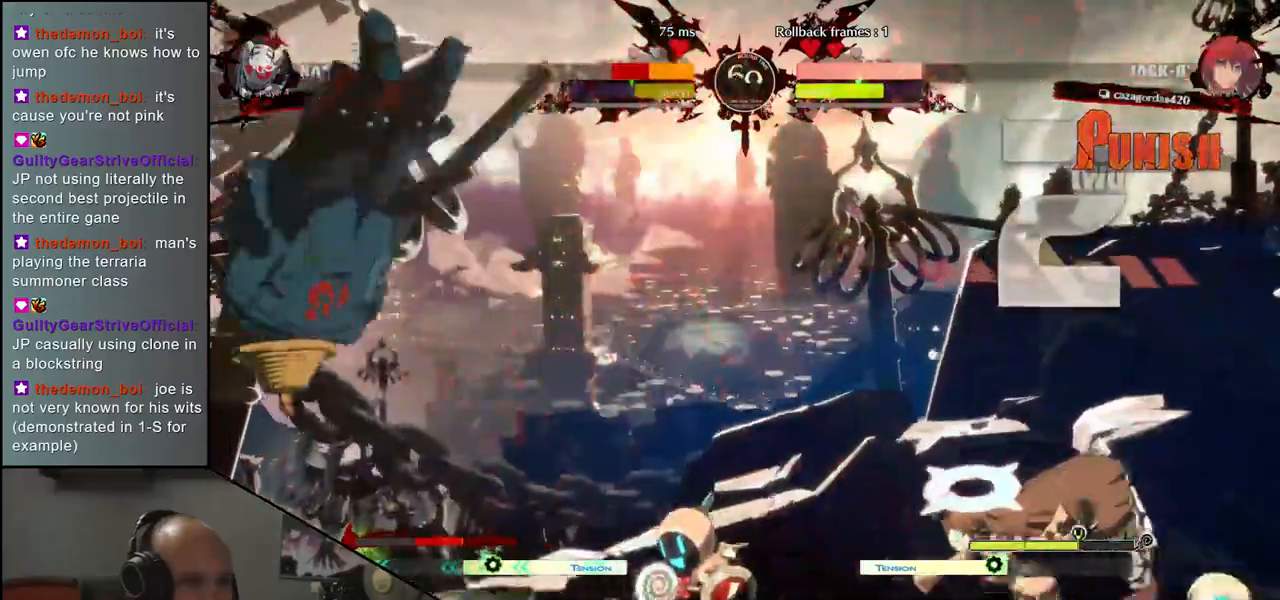
{"buttons": [], "left_stick": "left", "events": []}
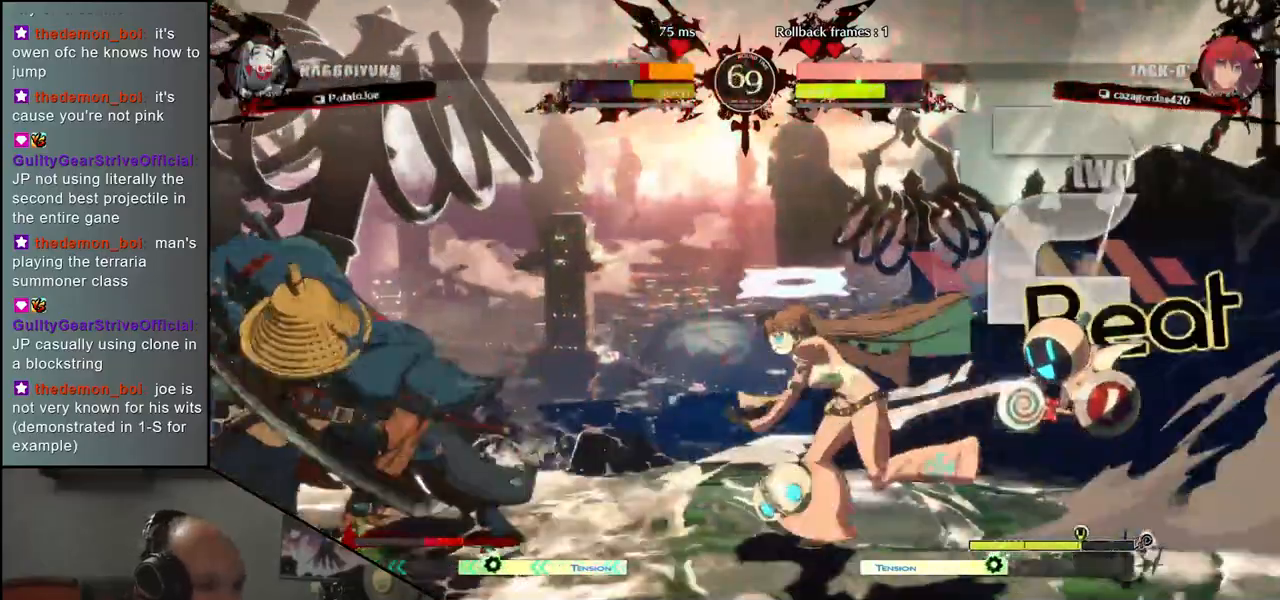
{"buttons": [], "left_stick": "down-left", "events": [[417, "left_stick", "down-left"]]}
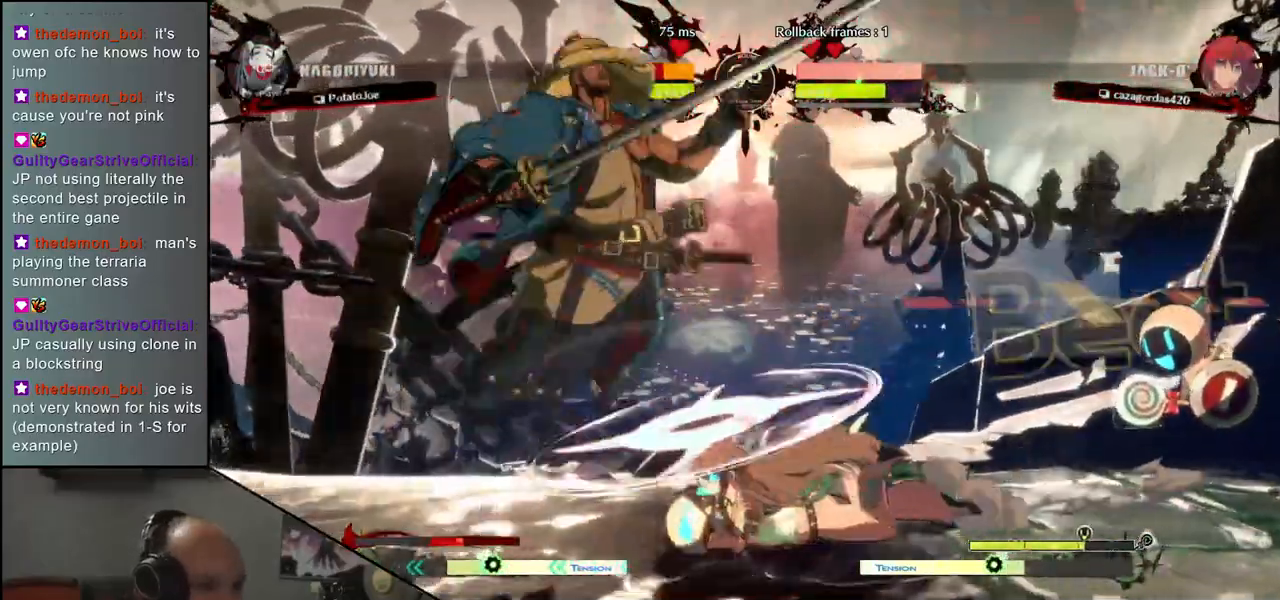
{"buttons": [], "left_stick": "down-left"}
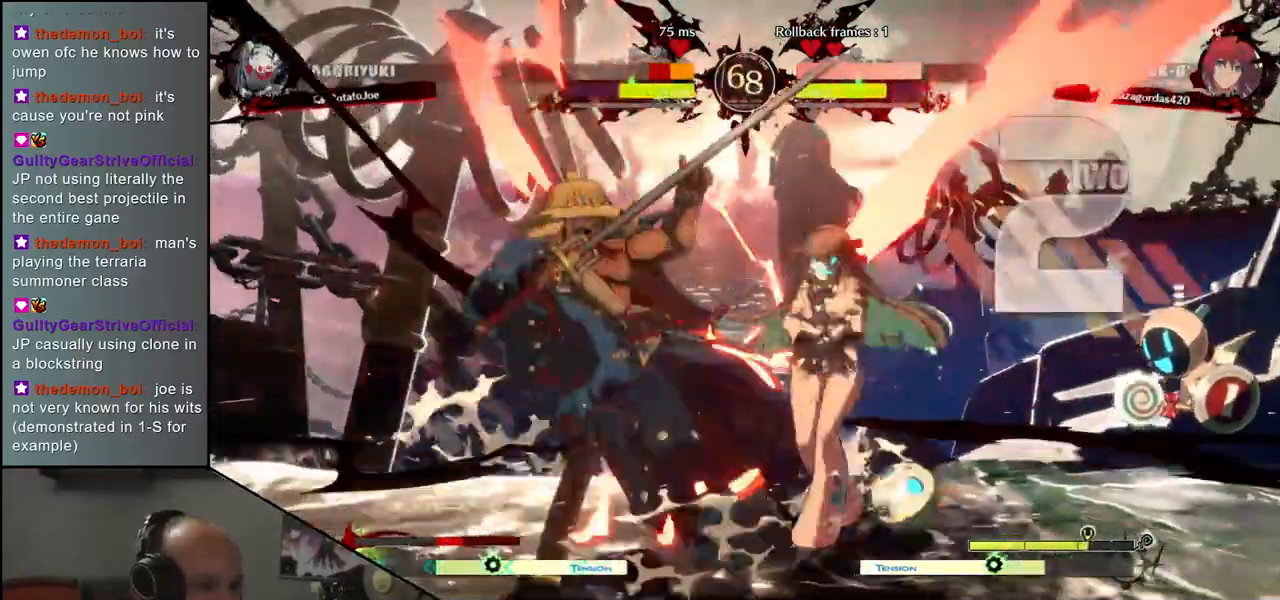
{"buttons": [], "left_stick": "left"}